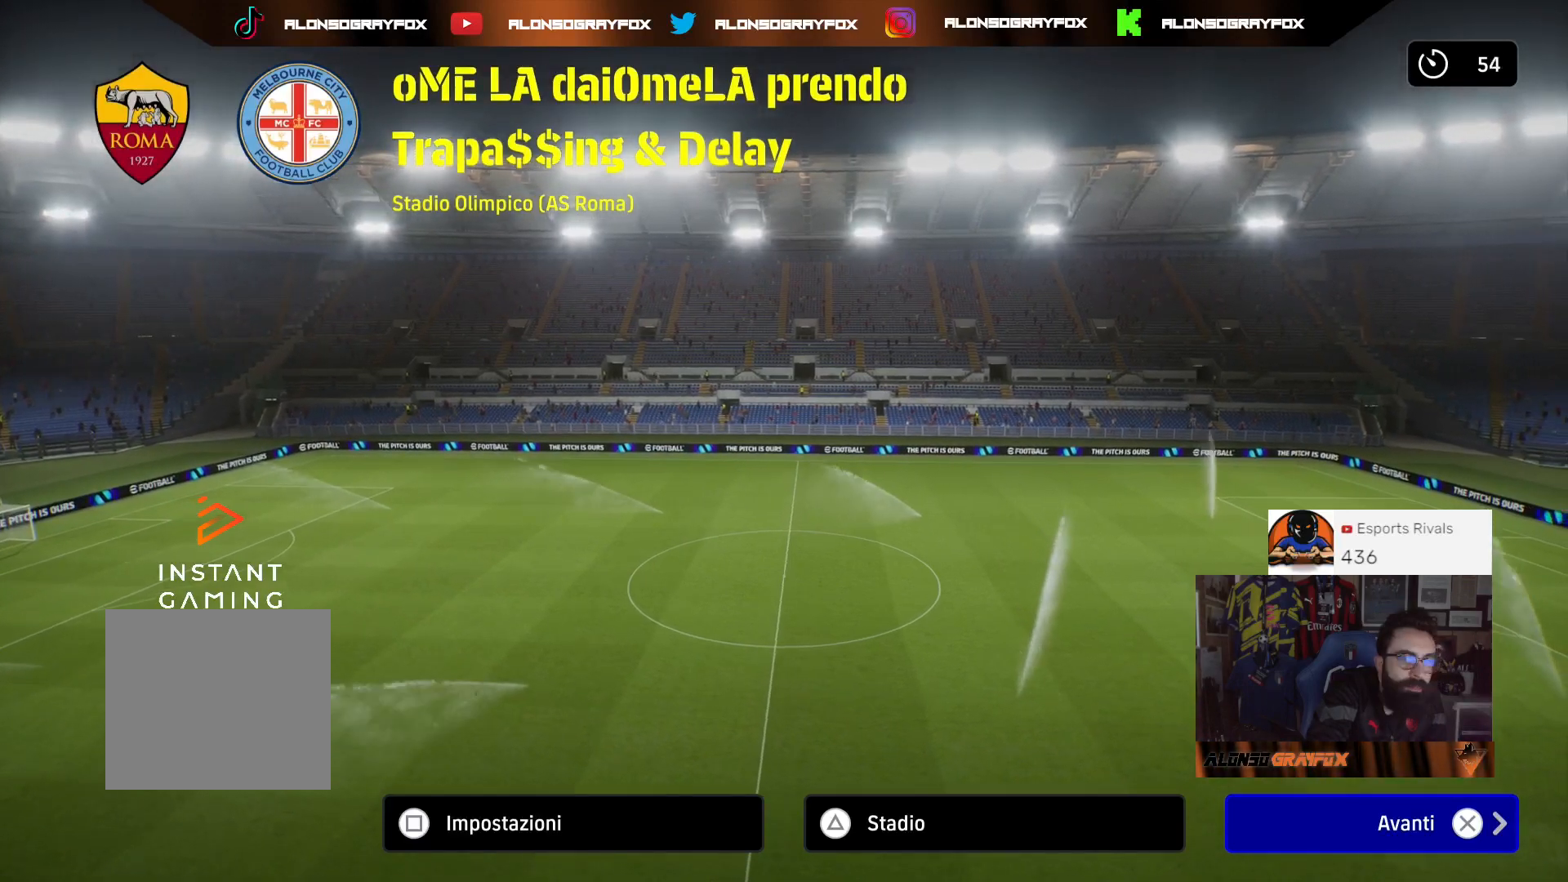
Gameplay with a controller (PlayStation layout); each line is a JSON object with the inputs held at the frame after it. "events" lists button and stick changes between this image and that frame as [ms after this image, input, new state], when the widget could be followed in between.
{"buttons": [], "left_stick": "center", "right_stick": "center", "events": [[267, "CROSS", "down"], [400, "CROSS", "up"]]}
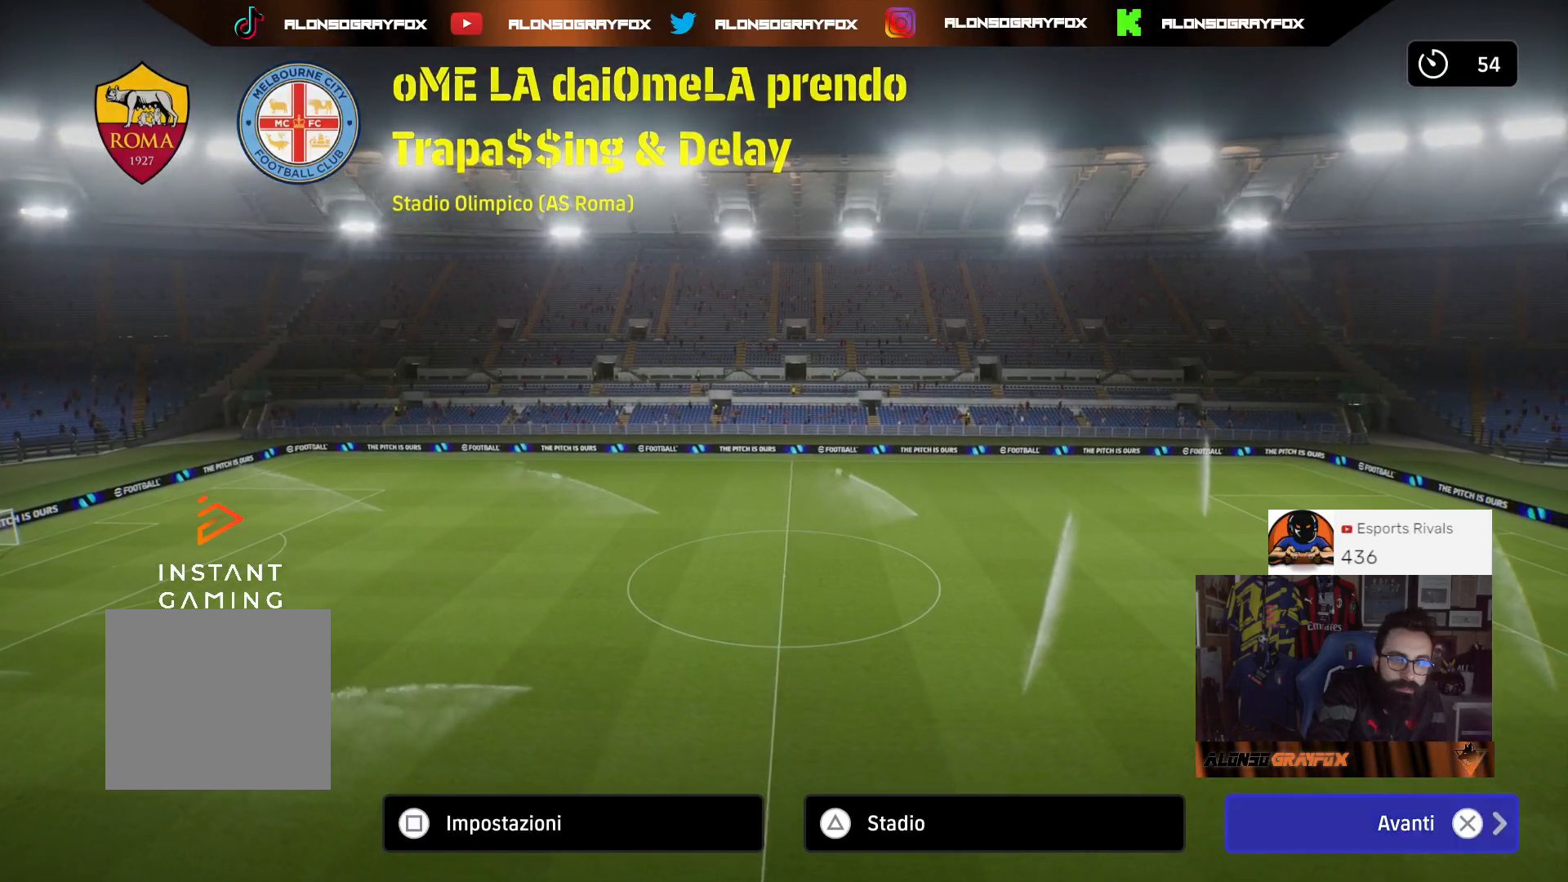
{"buttons": [], "left_stick": "center", "right_stick": "center", "events": []}
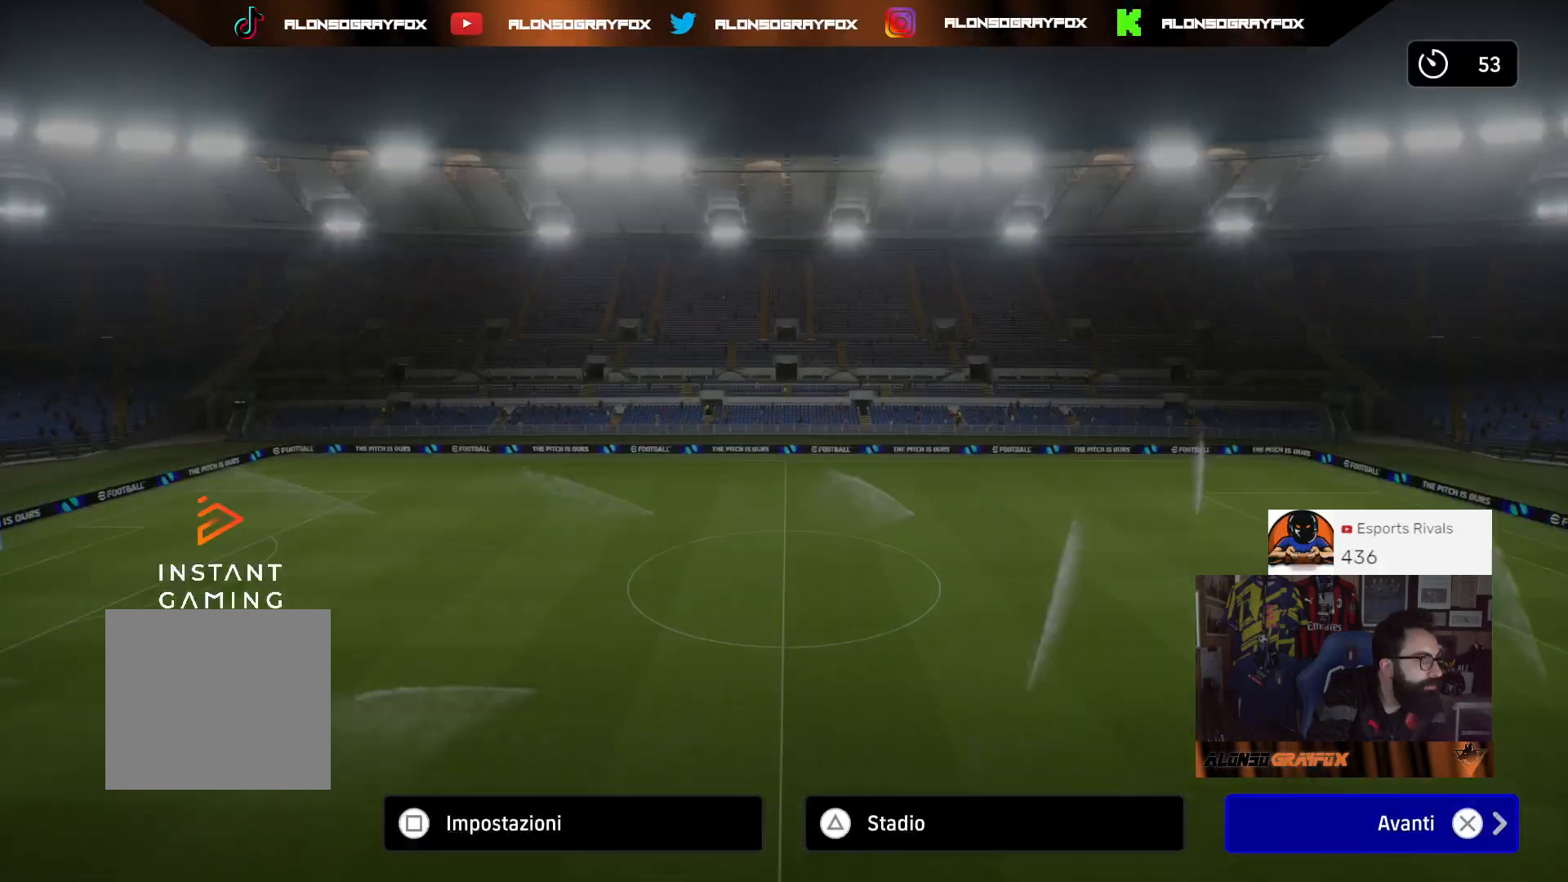
{"buttons": [], "left_stick": "center", "right_stick": "center", "events": []}
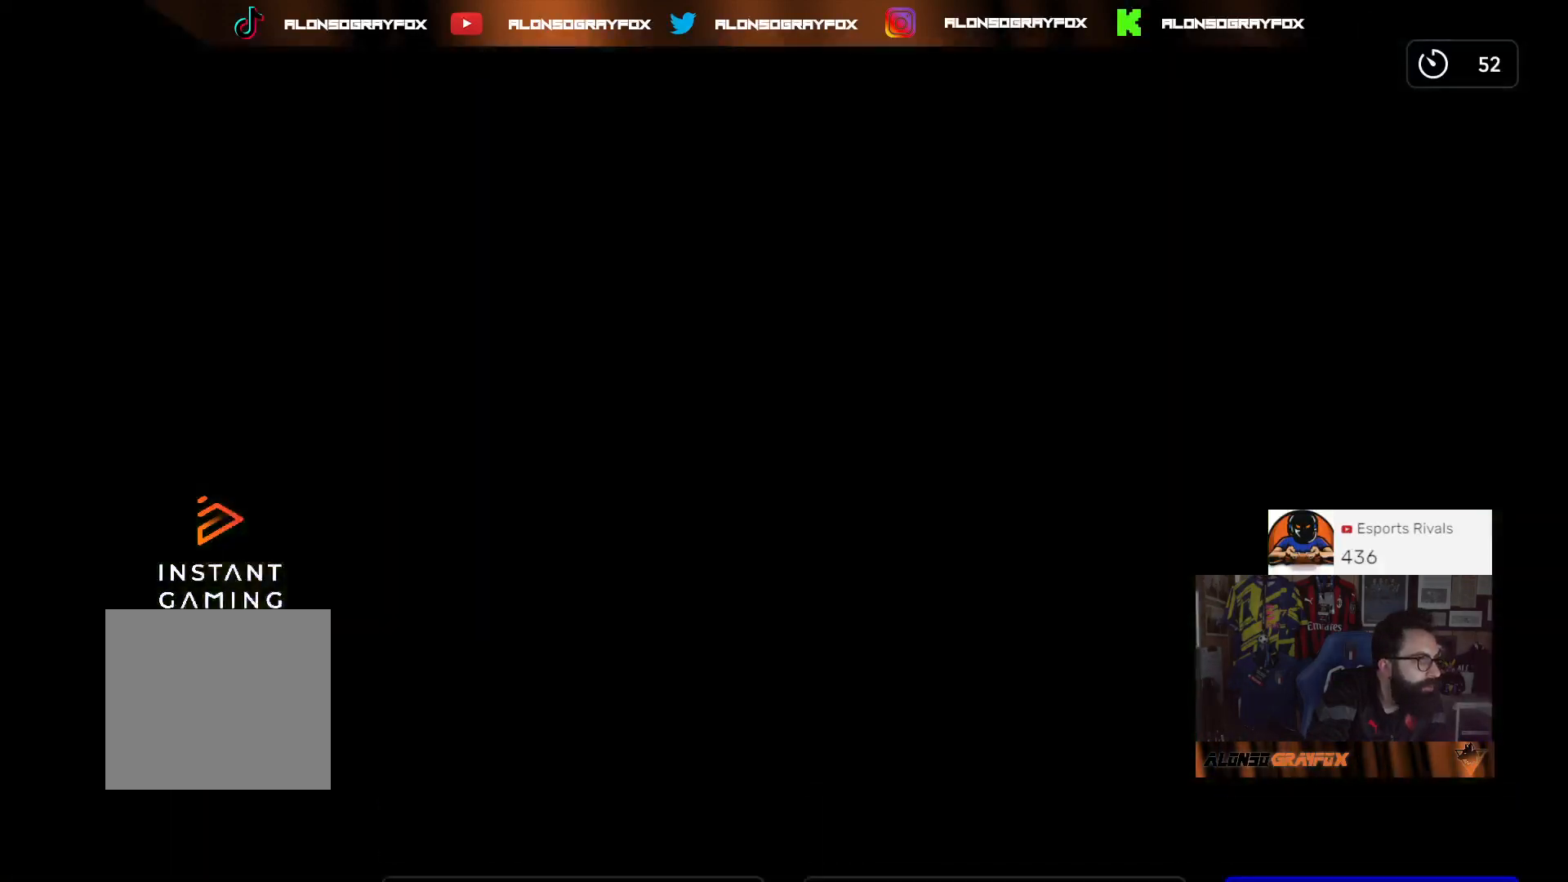
{"buttons": ["CROSS"], "left_stick": "center", "right_stick": "center", "events": [[67, "CROSS", "down"], [167, "CROSS", "up"], [267, "CROSS", "down"], [367, "CROSS", "up"], [467, "CROSS", "down"]]}
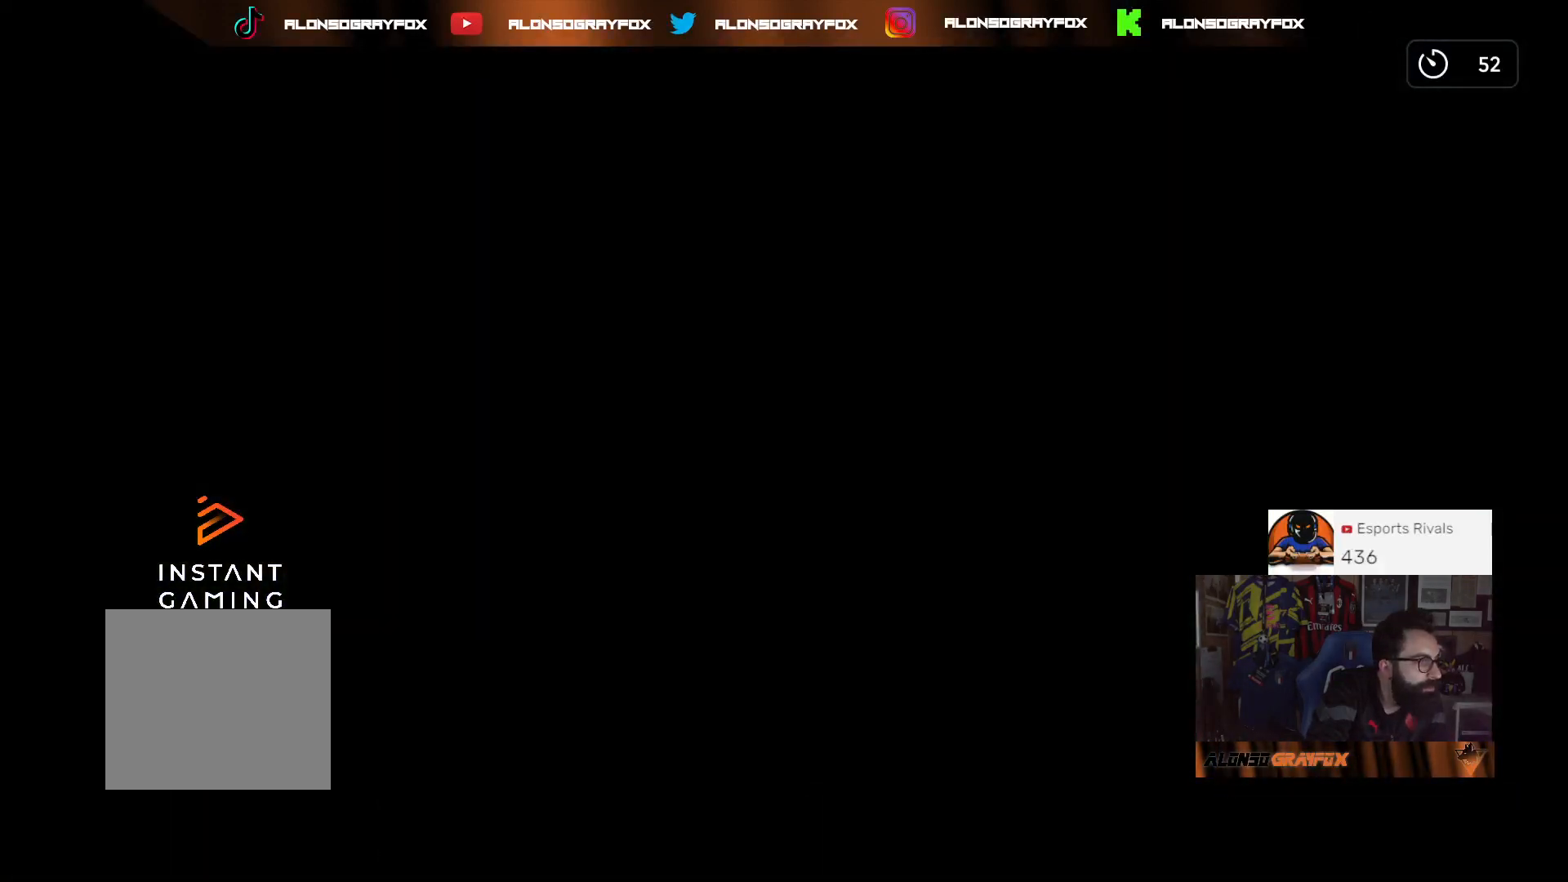
{"buttons": ["CROSS"], "left_stick": "center", "right_stick": "center", "events": [[67, "CROSS", "up"], [133, "CROSS", "down"], [233, "CROSS", "up"], [300, "CROSS", "down"], [433, "CROSS", "up"], [500, "CROSS", "down"]]}
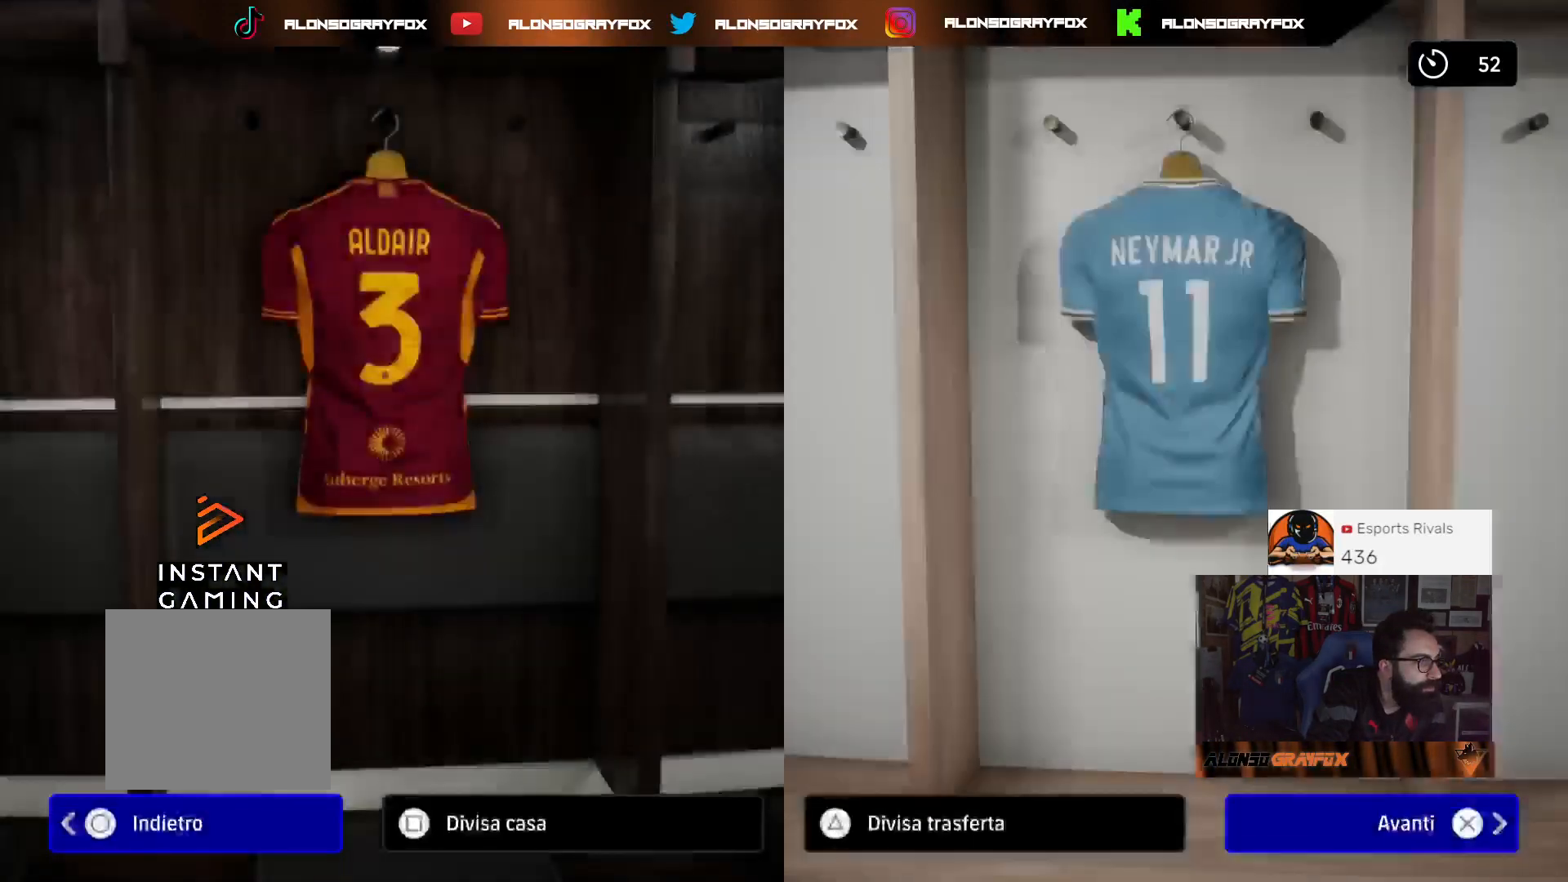
{"buttons": [], "left_stick": "center", "right_stick": "center", "events": [[100, "CROSS", "up"], [167, "CROSS", "down"], [267, "CROSS", "up"], [367, "CROSS", "down"], [467, "CROSS", "up"]]}
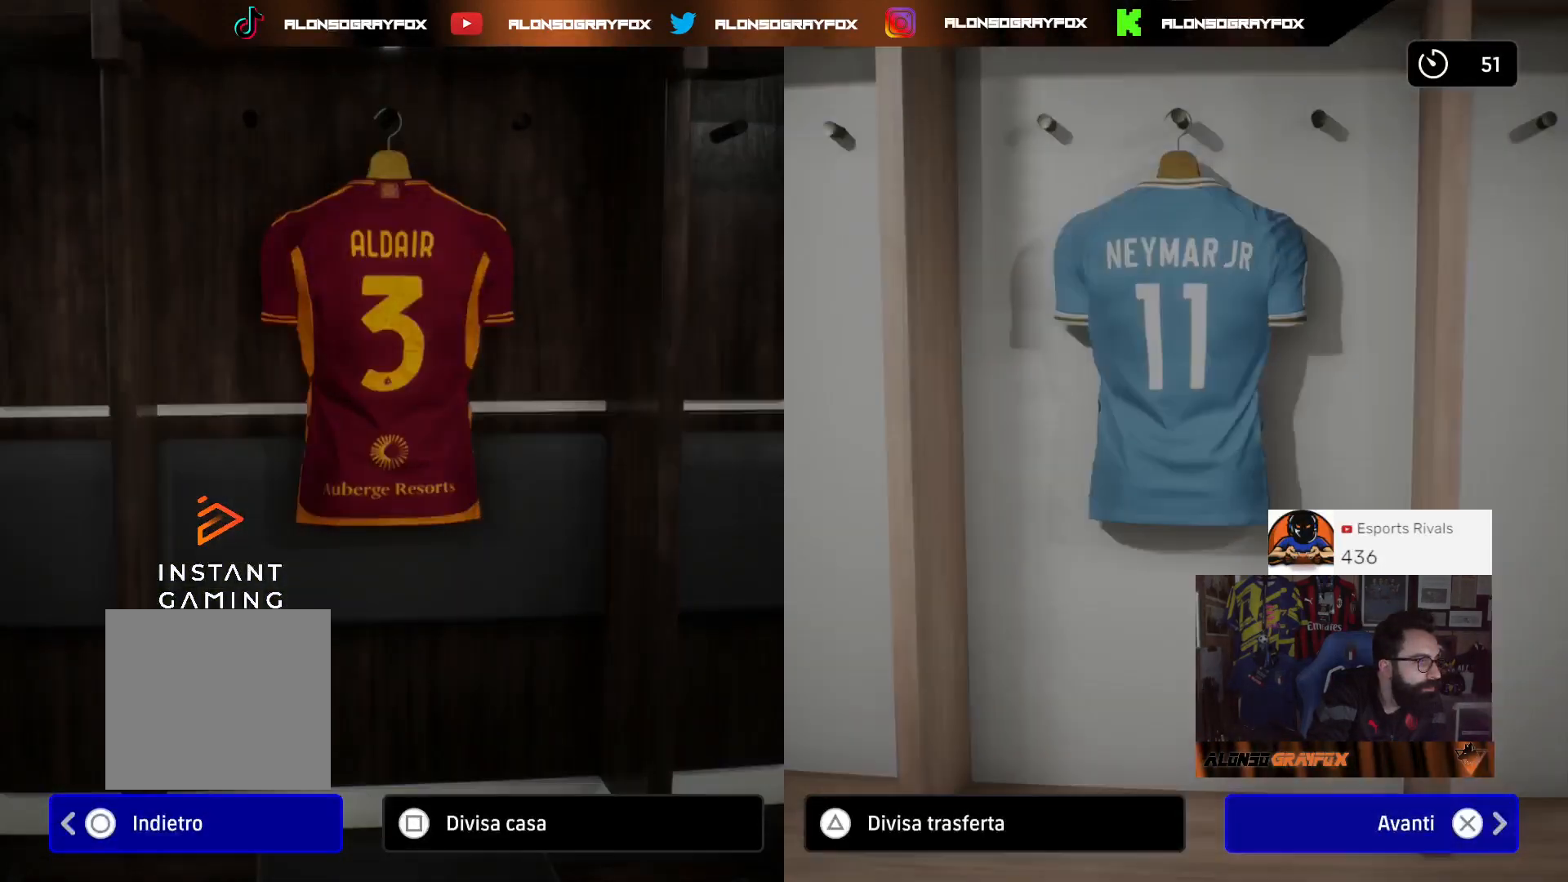
{"buttons": [], "left_stick": "center", "right_stick": "center", "events": []}
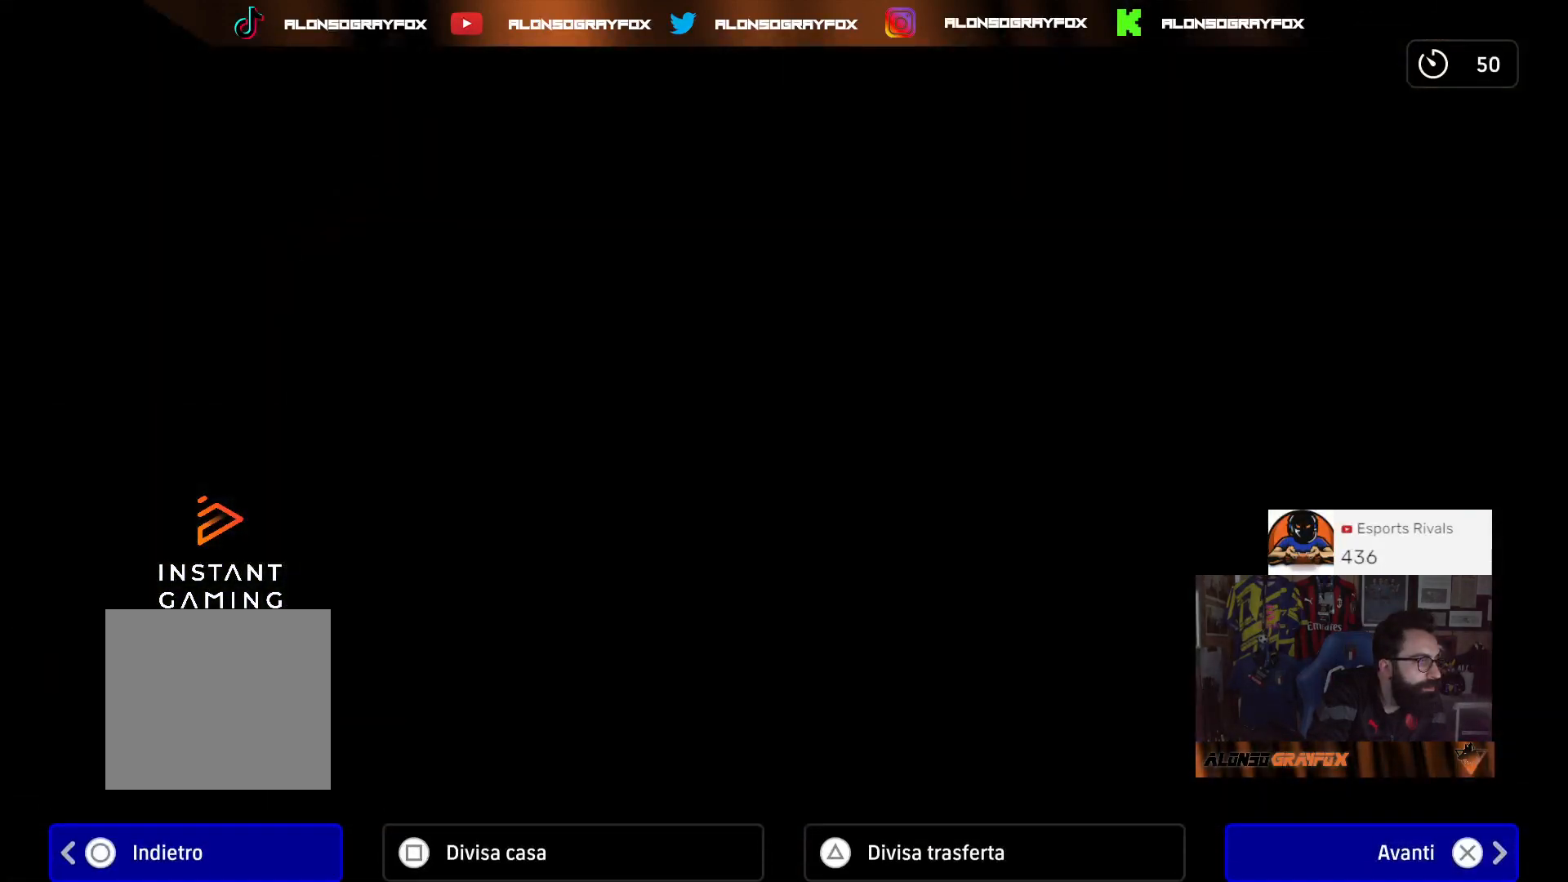
{"buttons": [], "left_stick": "center", "right_stick": "center", "events": []}
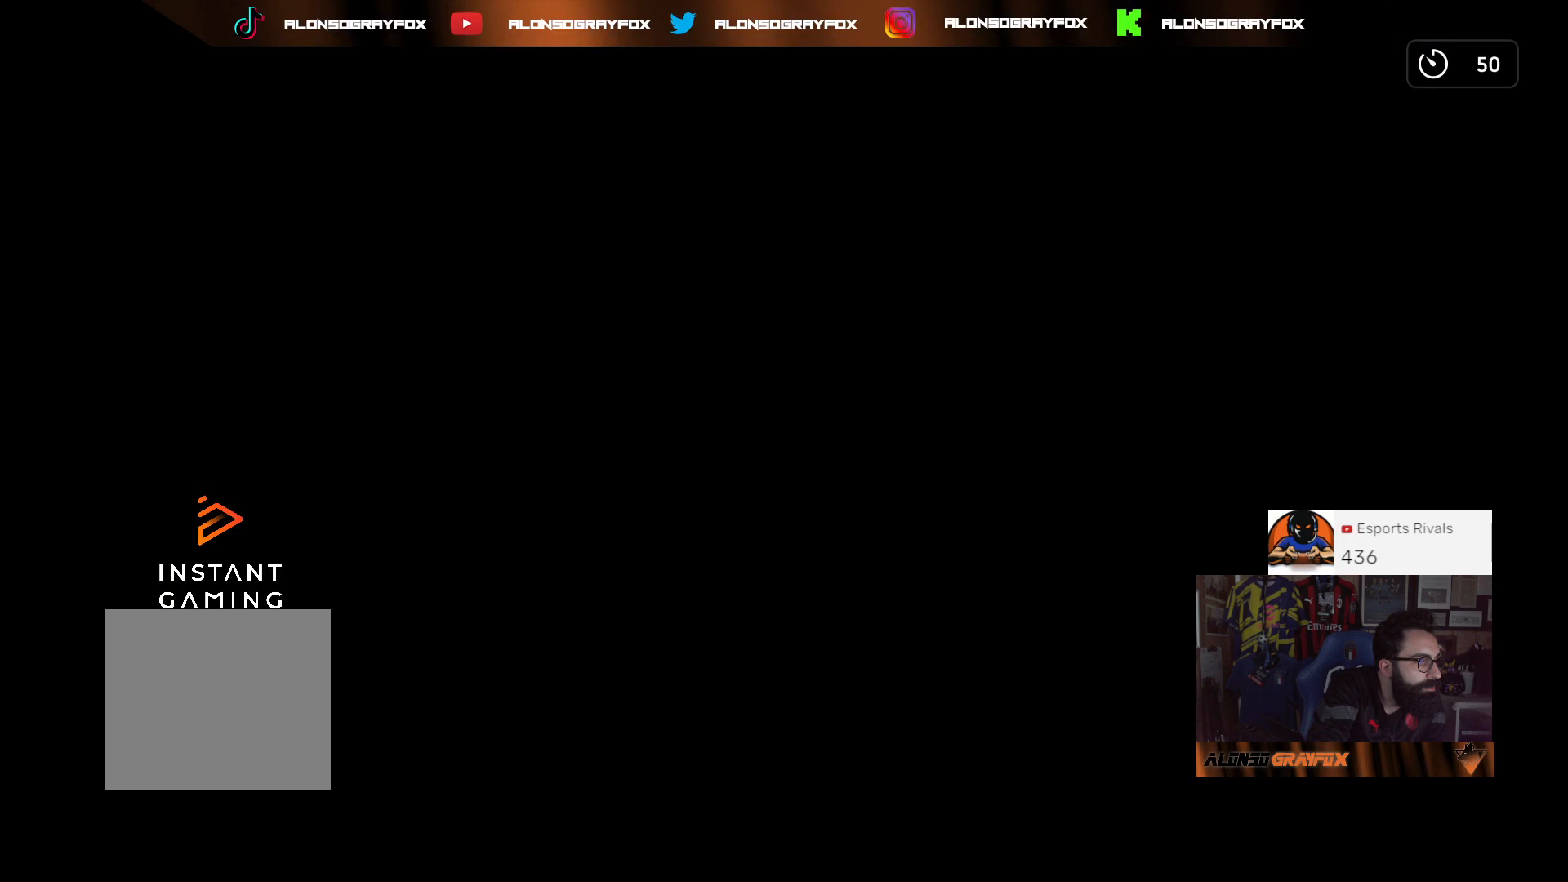
{"buttons": [], "left_stick": "center", "right_stick": "center", "events": []}
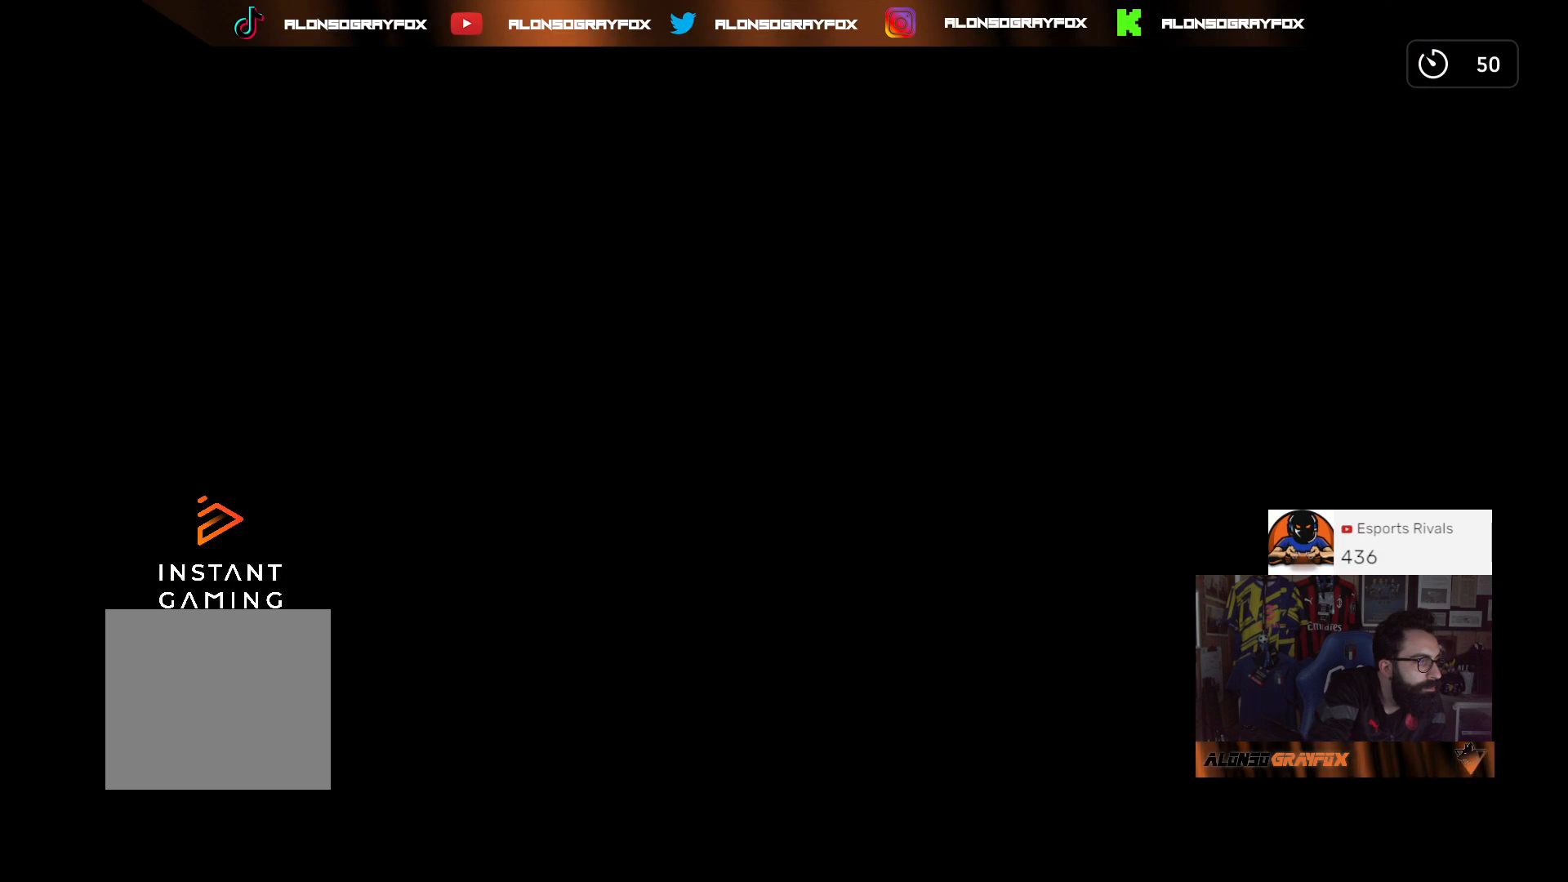
{"buttons": [], "left_stick": "center", "right_stick": "center", "events": []}
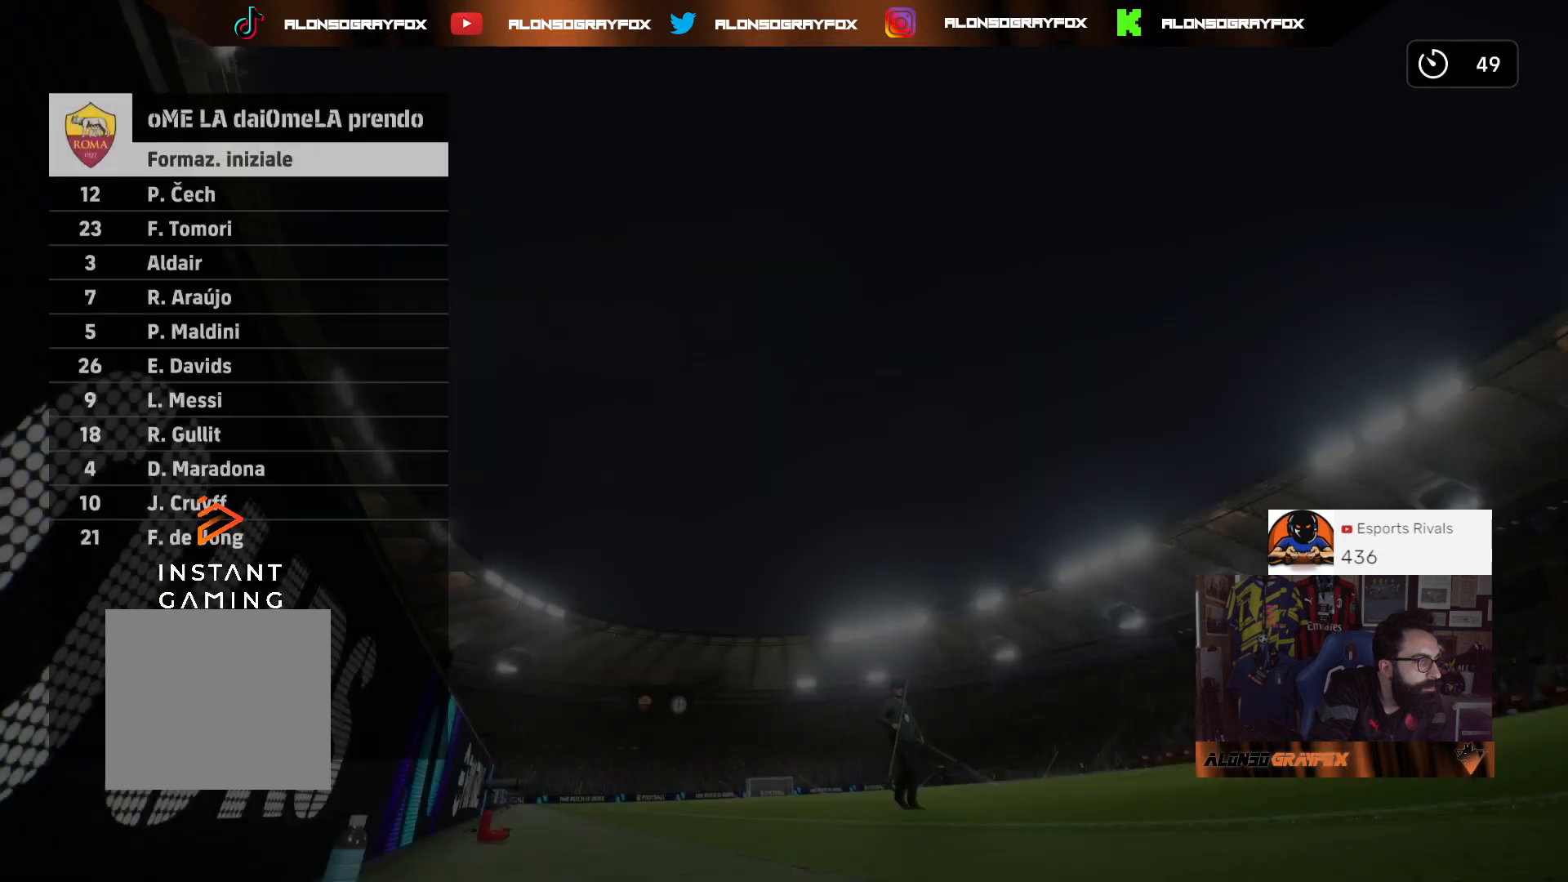
{"buttons": [], "left_stick": "center", "right_stick": "center", "events": []}
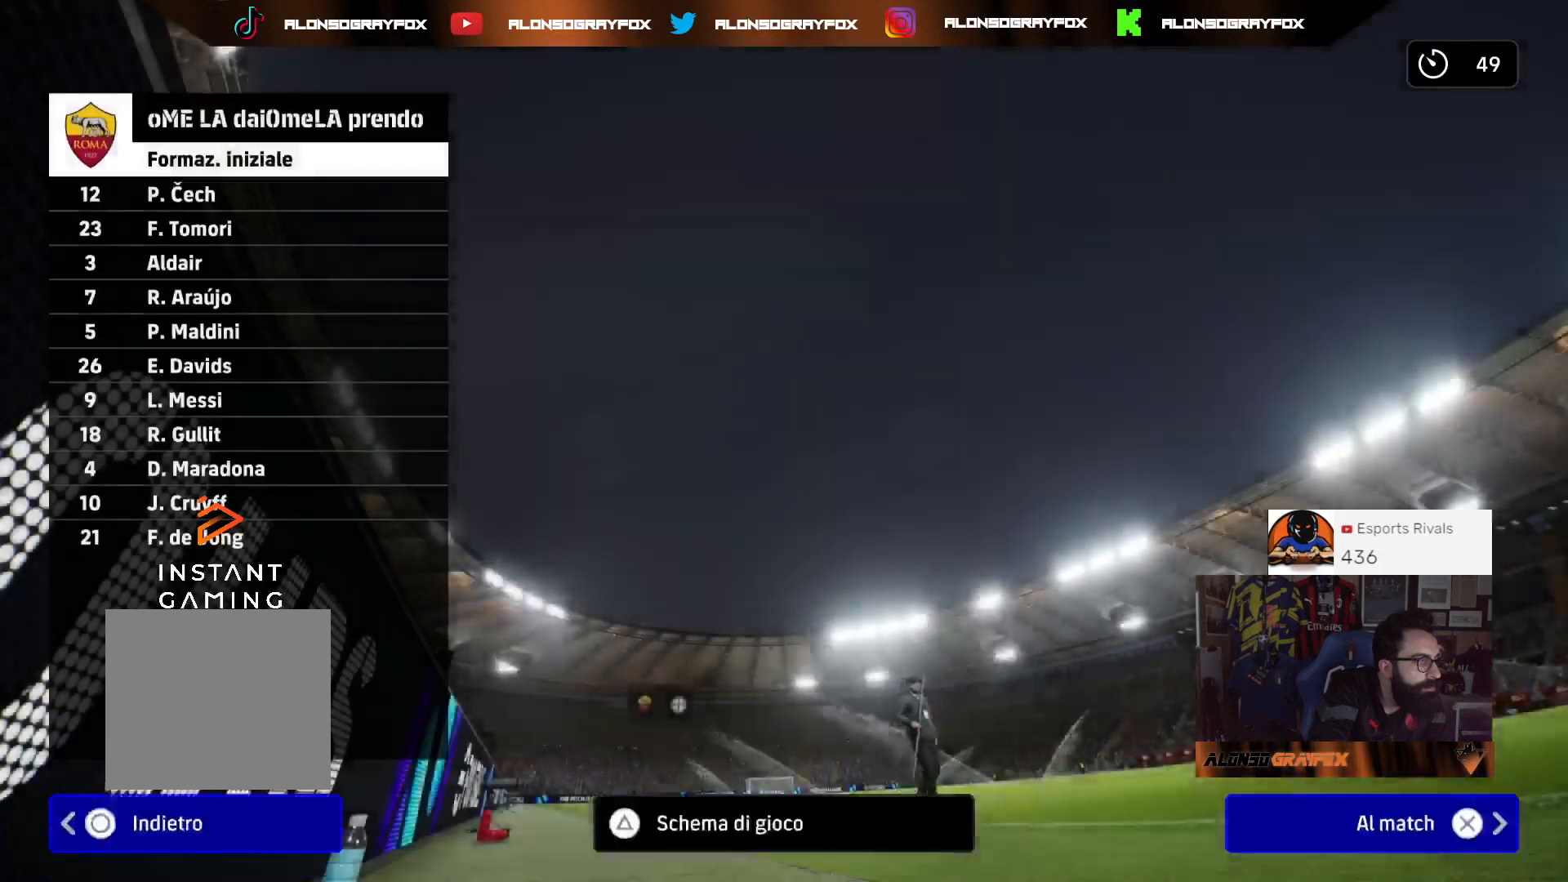
{"buttons": [], "left_stick": "center", "right_stick": "center", "events": []}
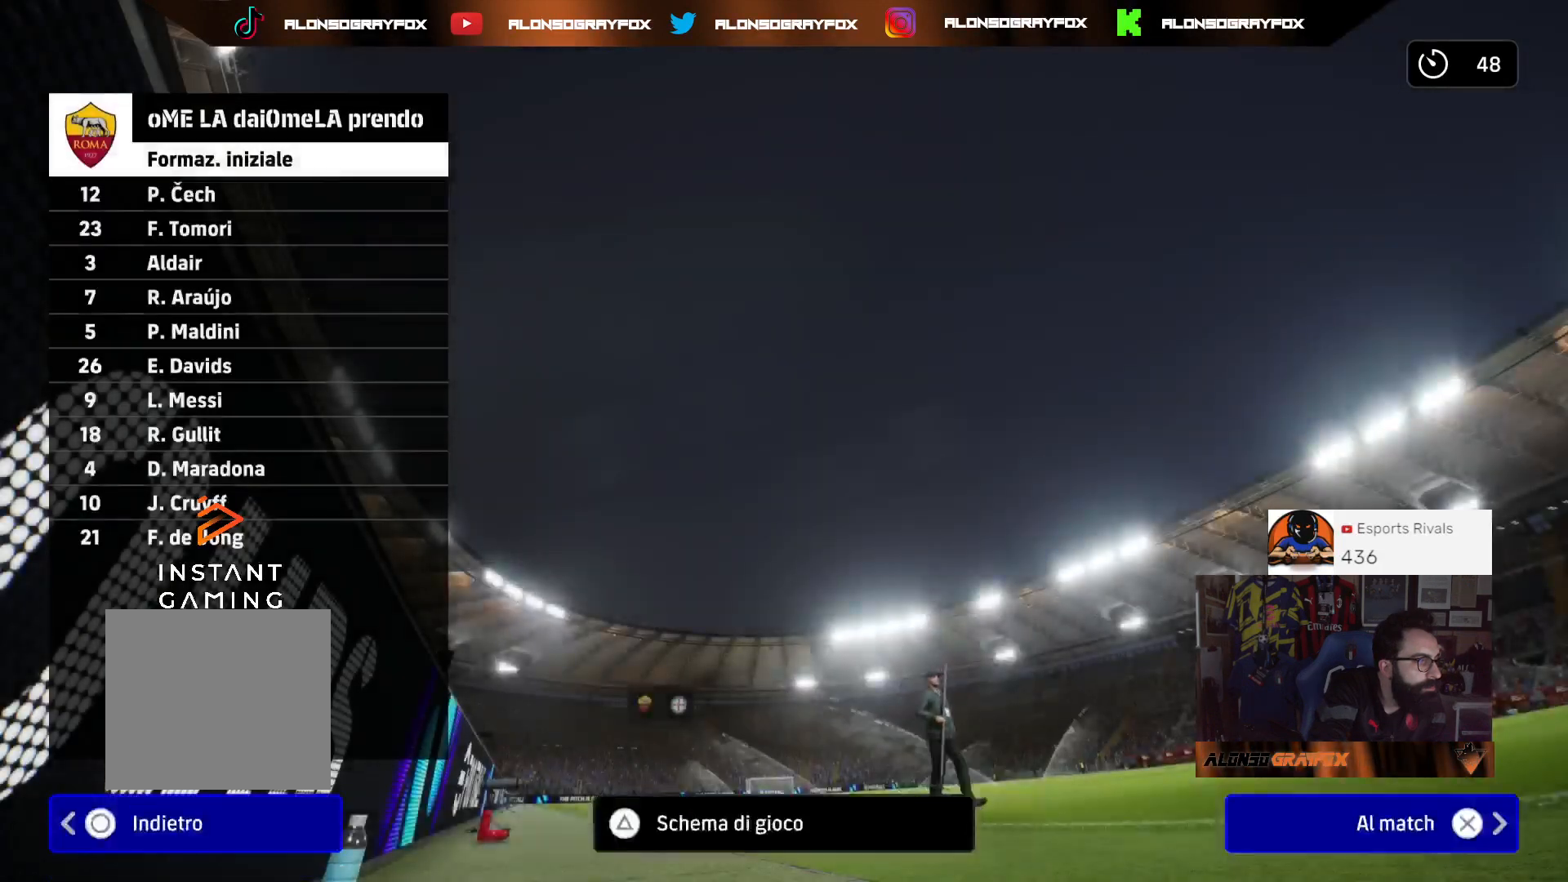
{"buttons": [], "left_stick": "center", "right_stick": "center", "events": []}
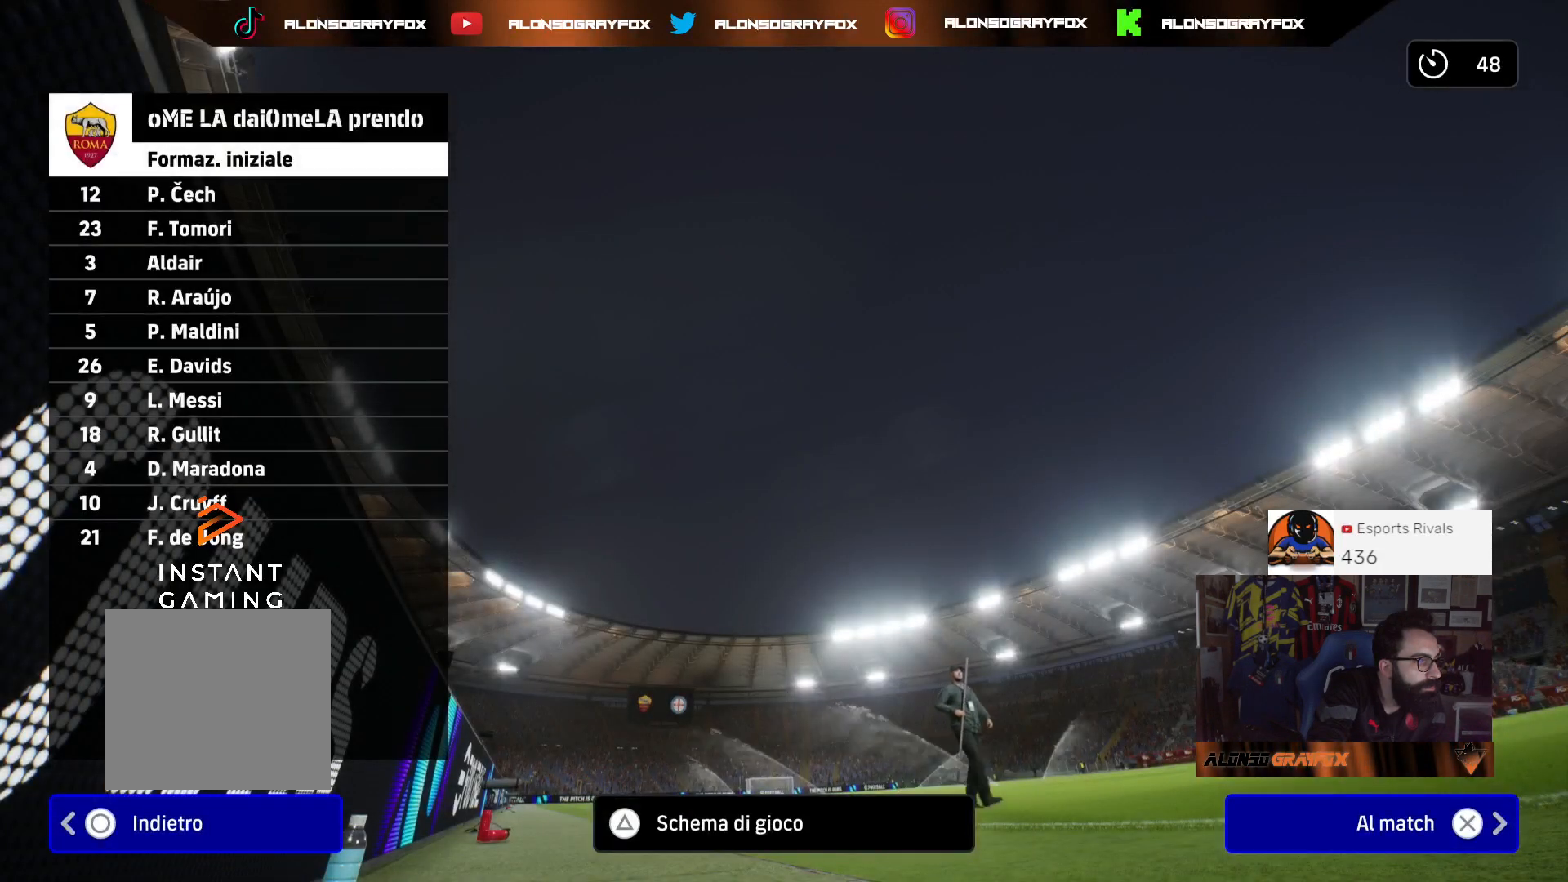
{"buttons": [], "left_stick": "center", "right_stick": "center", "events": [[433, "CROSS", "down"], [467, "CROSS", "up"]]}